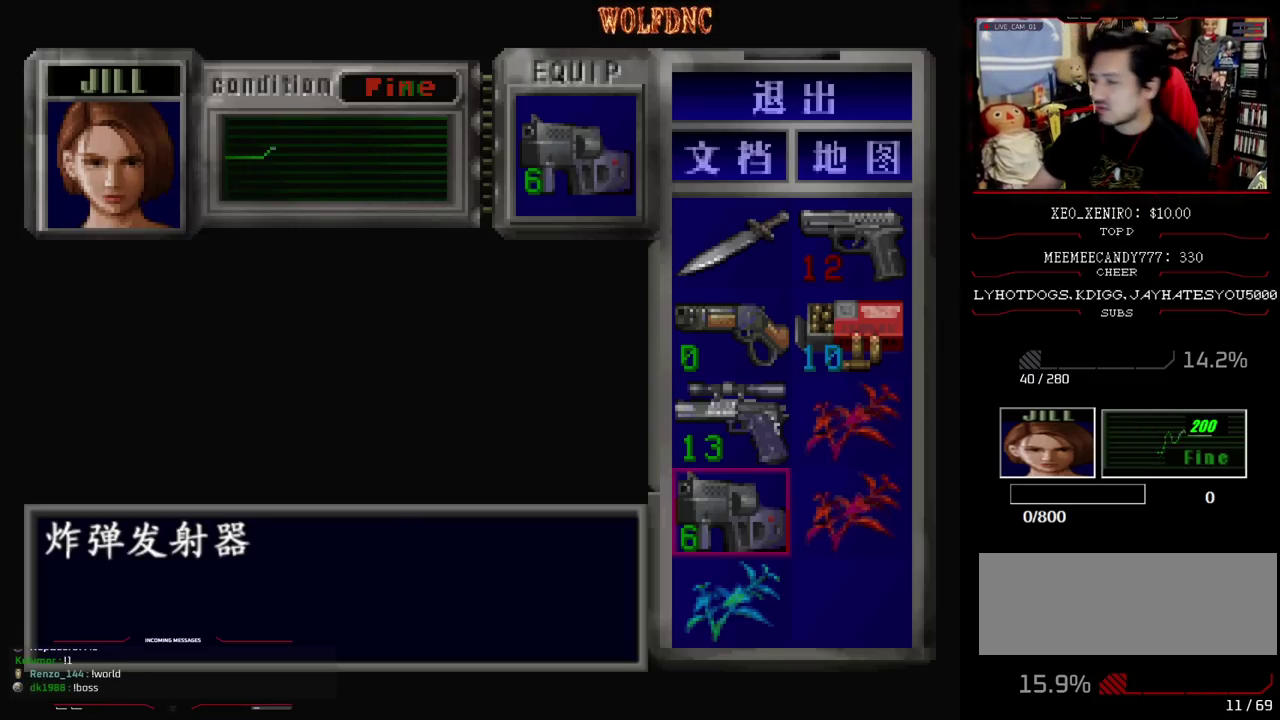
Gameplay with a controller (PlayStation layout); each line is a JSON object with the inputs held at the frame after it. "events" lists button and stick changes between this image and that frame as [ms after this image, input, new state], when the widget could be followed in between. Not read: L3 R3.
{"buttons": ["DPAD_UP"], "events": [[267, "SQUARE", "down"], [400, "SQUARE", "up"], [500, "DPAD_UP", "down"]]}
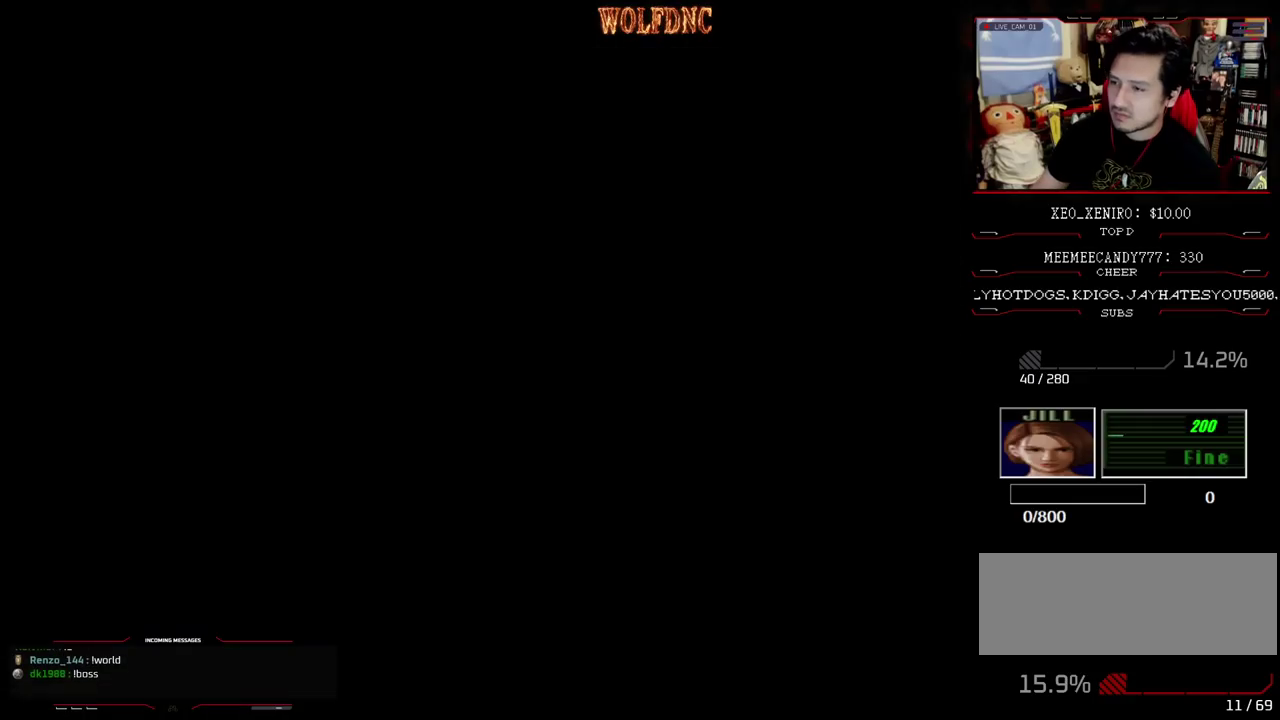
{"buttons": ["SQUARE", "DPAD_UP"], "events": [[50, "SQUARE", "down"], [233, "DPAD_RIGHT", "down"], [317, "DPAD_RIGHT", "up"]]}
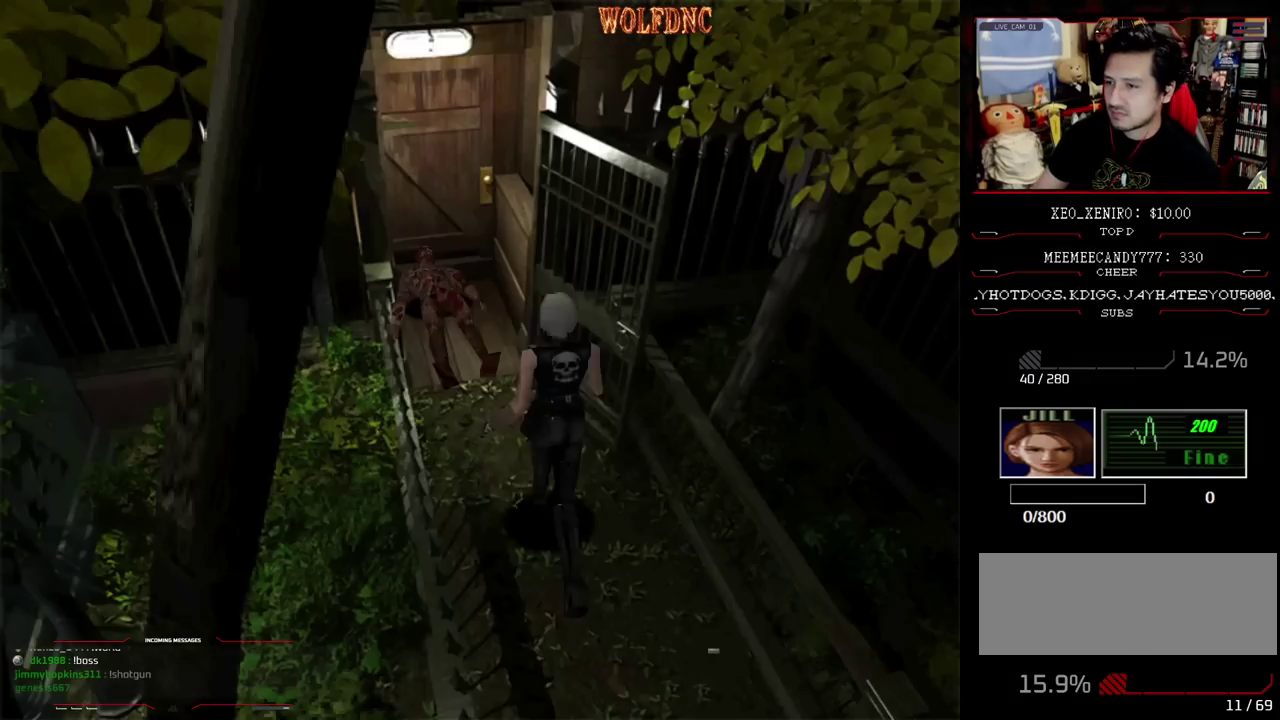
{"buttons": ["CROSS", "SQUARE", "DPAD_UP"], "events": [[17, "CROSS", "down"], [67, "DPAD_LEFT", "down"], [150, "DPAD_LEFT", "up"]]}
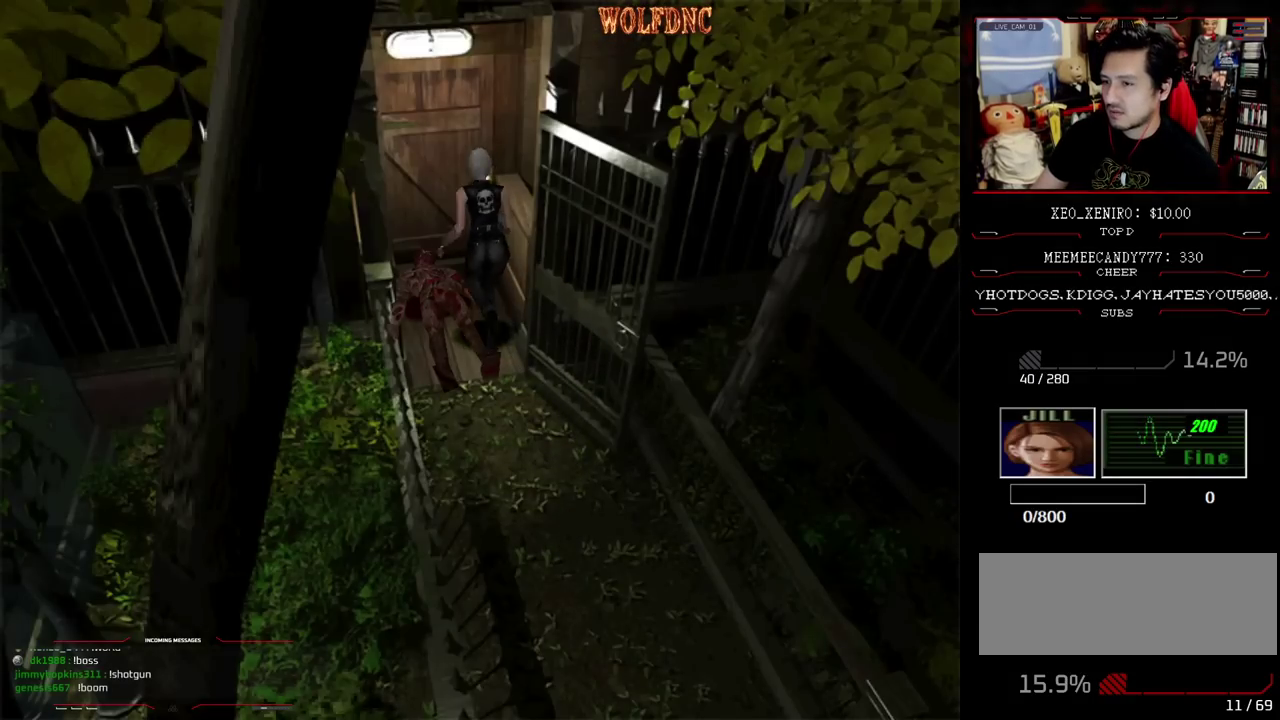
{"buttons": [], "events": [[450, "DPAD_UP", "up"], [450, "SQUARE", "up"], [500, "CROSS", "up"]]}
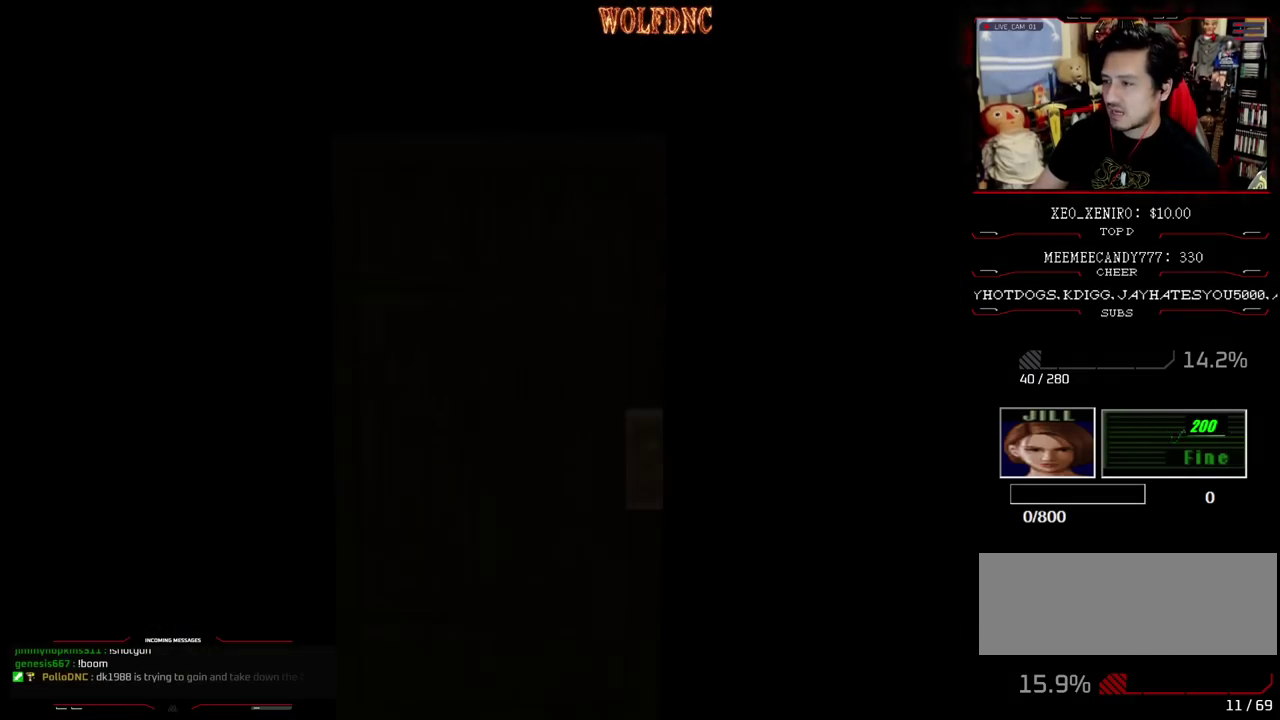
{"buttons": [], "events": []}
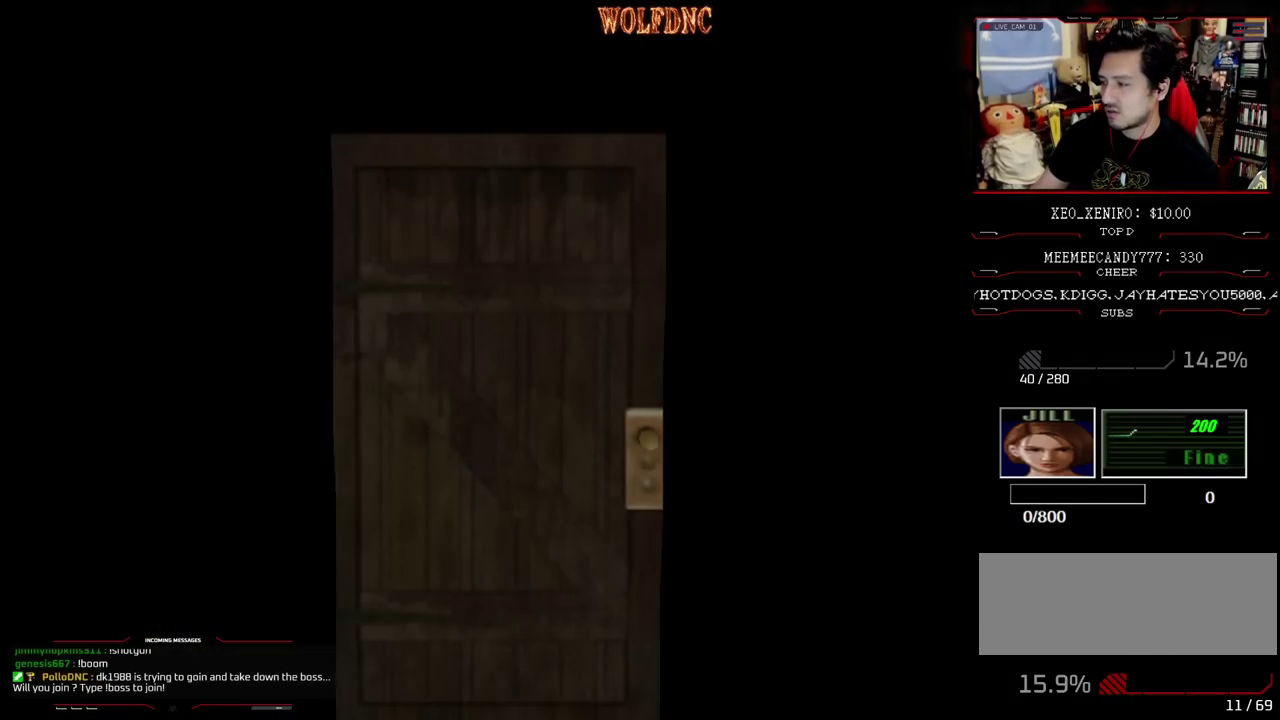
{"buttons": [], "events": []}
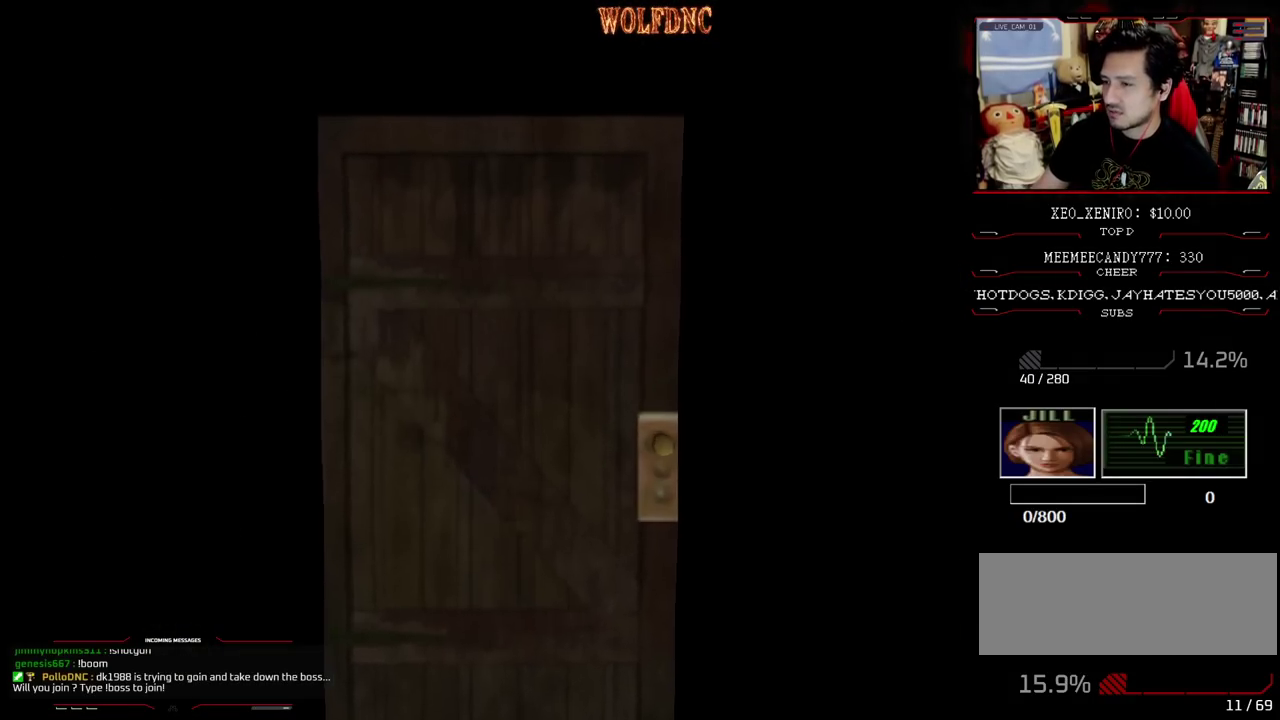
{"buttons": [], "events": [[33, "SELECT", "down"], [117, "SELECT", "up"], [267, "DPAD_DOWN", "down"], [317, "SQUARE", "down"], [450, "DPAD_DOWN", "up"], [500, "SQUARE", "up"]]}
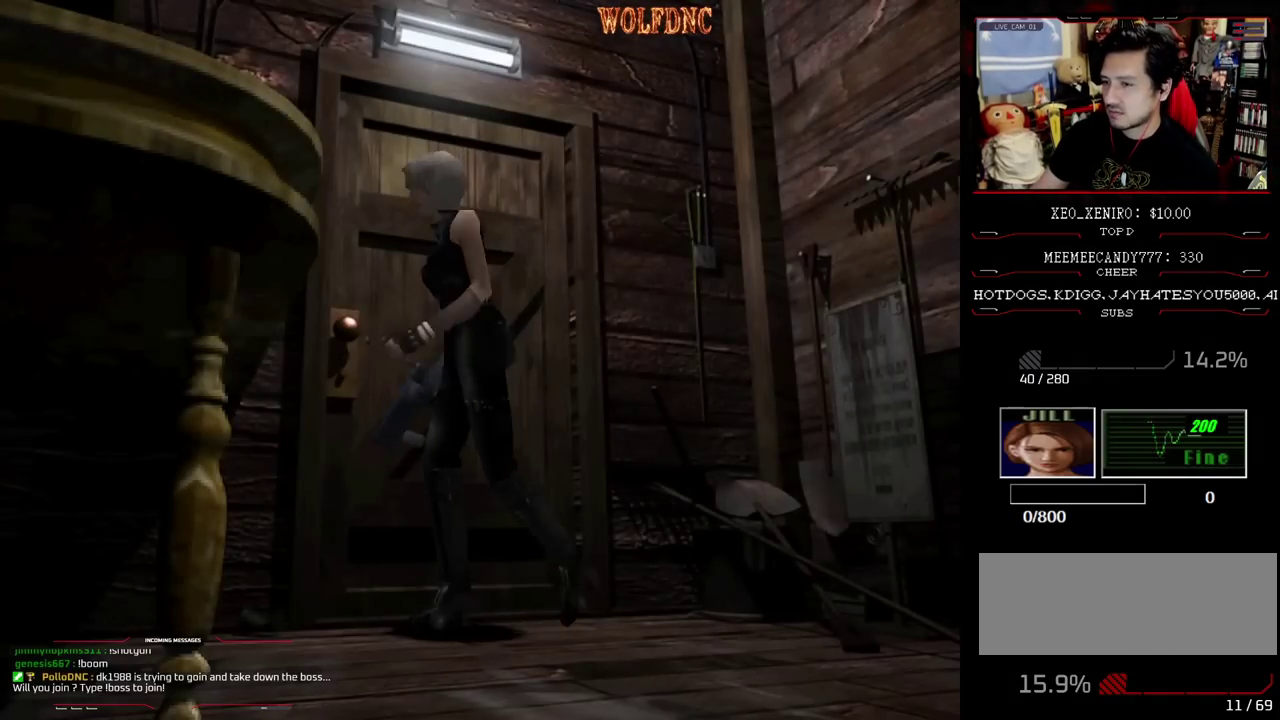
{"buttons": [], "events": [[83, "DPAD_UP", "down"], [133, "CROSS", "down"], [283, "CROSS", "up"], [283, "DPAD_UP", "up"]]}
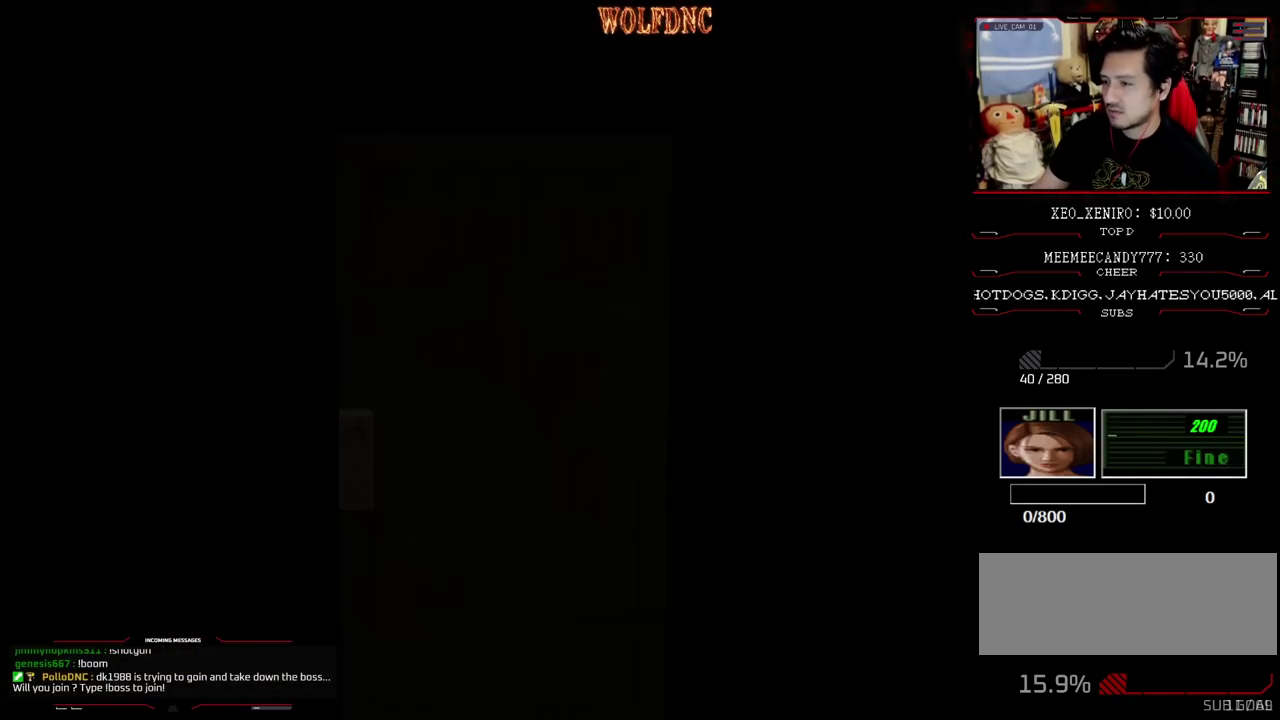
{"buttons": [], "events": []}
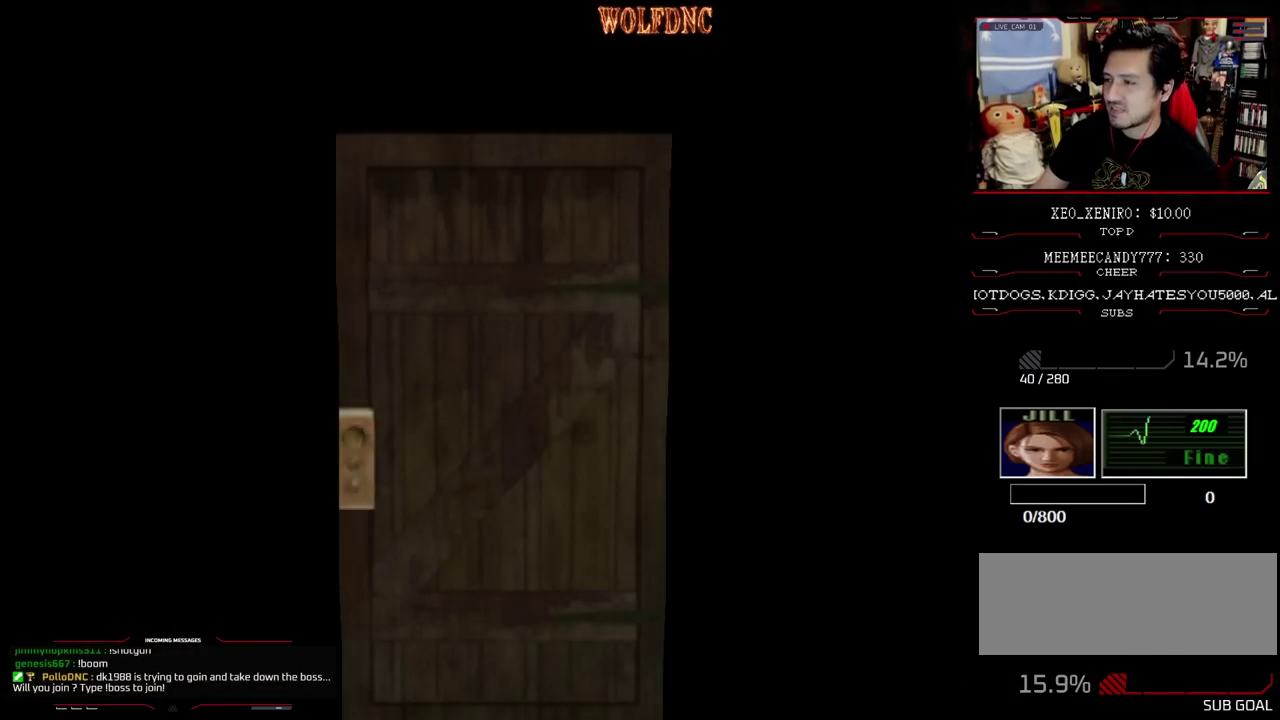
{"buttons": [], "events": []}
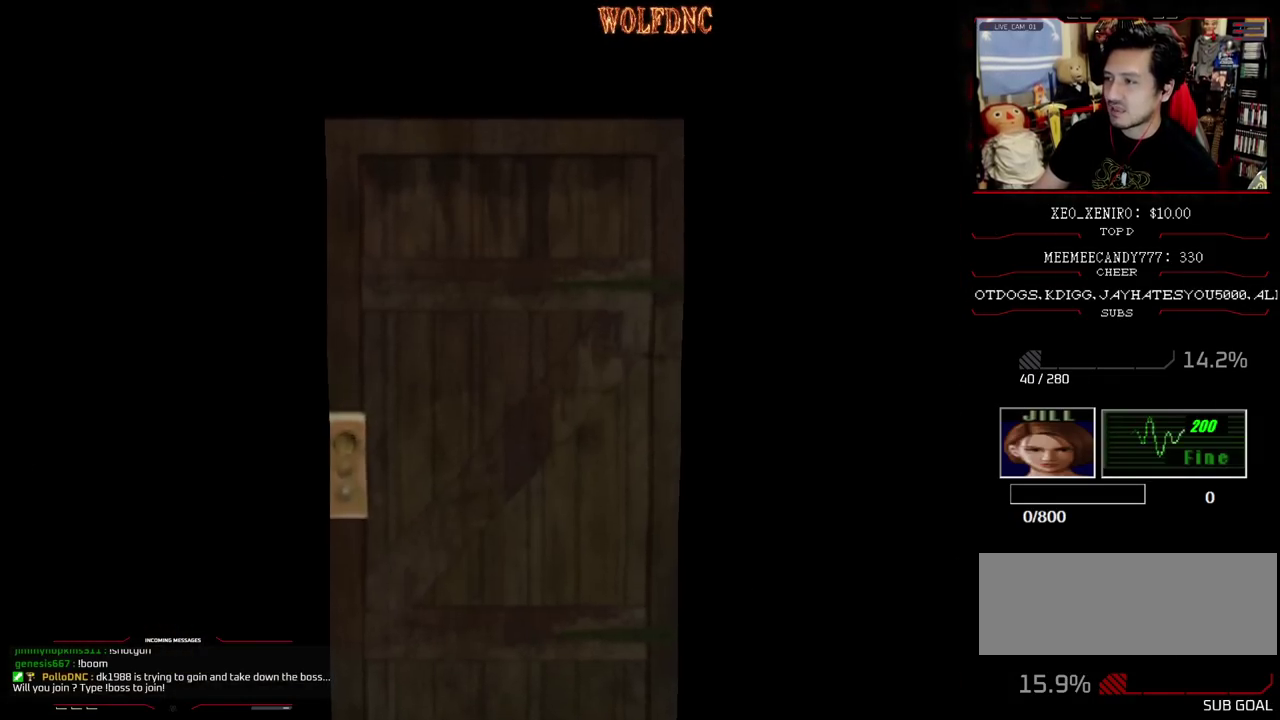
{"buttons": ["DPAD_DOWN"], "events": [[317, "SELECT", "down"], [417, "SELECT", "up"], [467, "DPAD_DOWN", "down"]]}
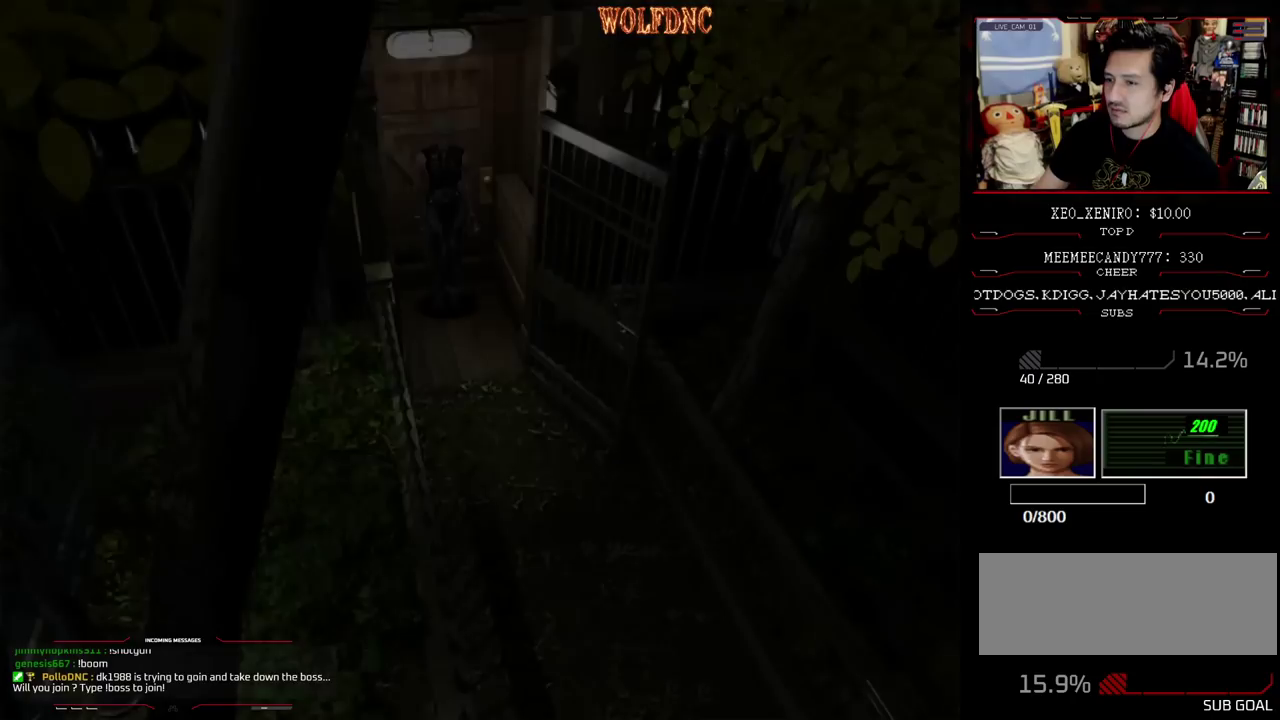
{"buttons": ["CROSS"], "events": [[17, "SQUARE", "down"], [150, "CROSS", "down"], [150, "DPAD_DOWN", "up"], [150, "SQUARE", "up"], [433, "CROSS", "up"], [483, "CROSS", "down"]]}
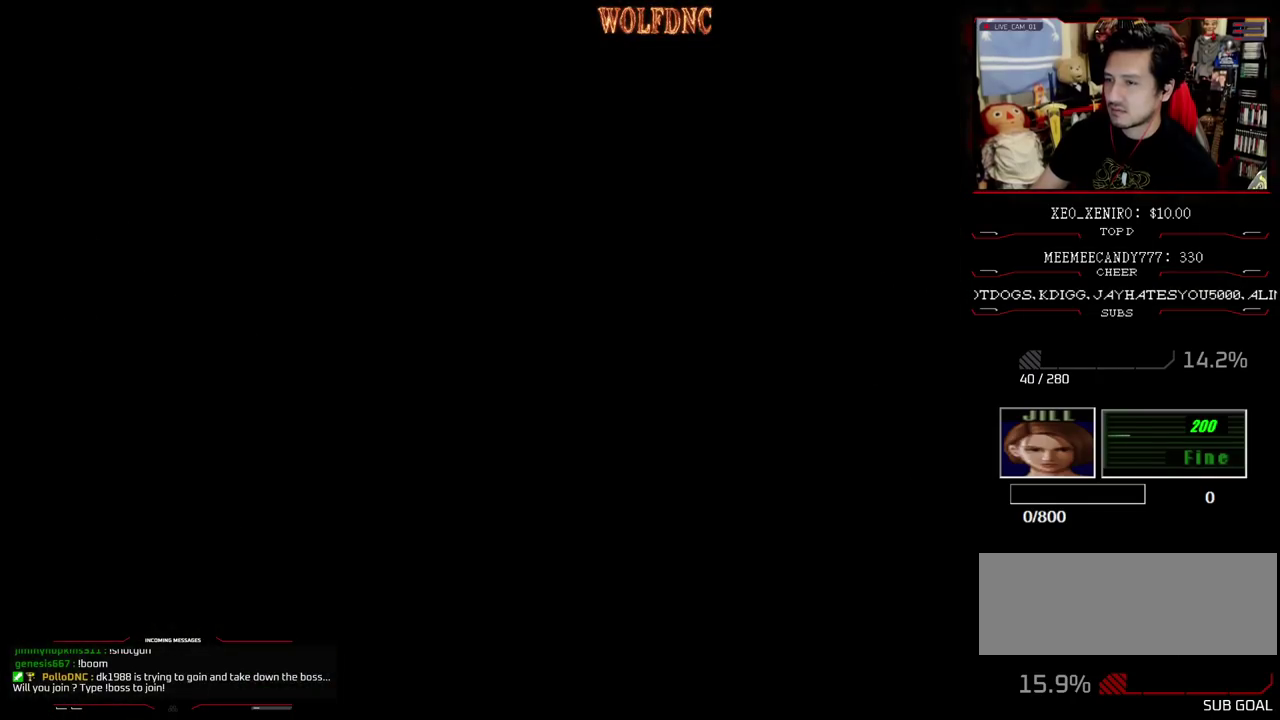
{"buttons": [], "events": [[67, "CROSS", "up"]]}
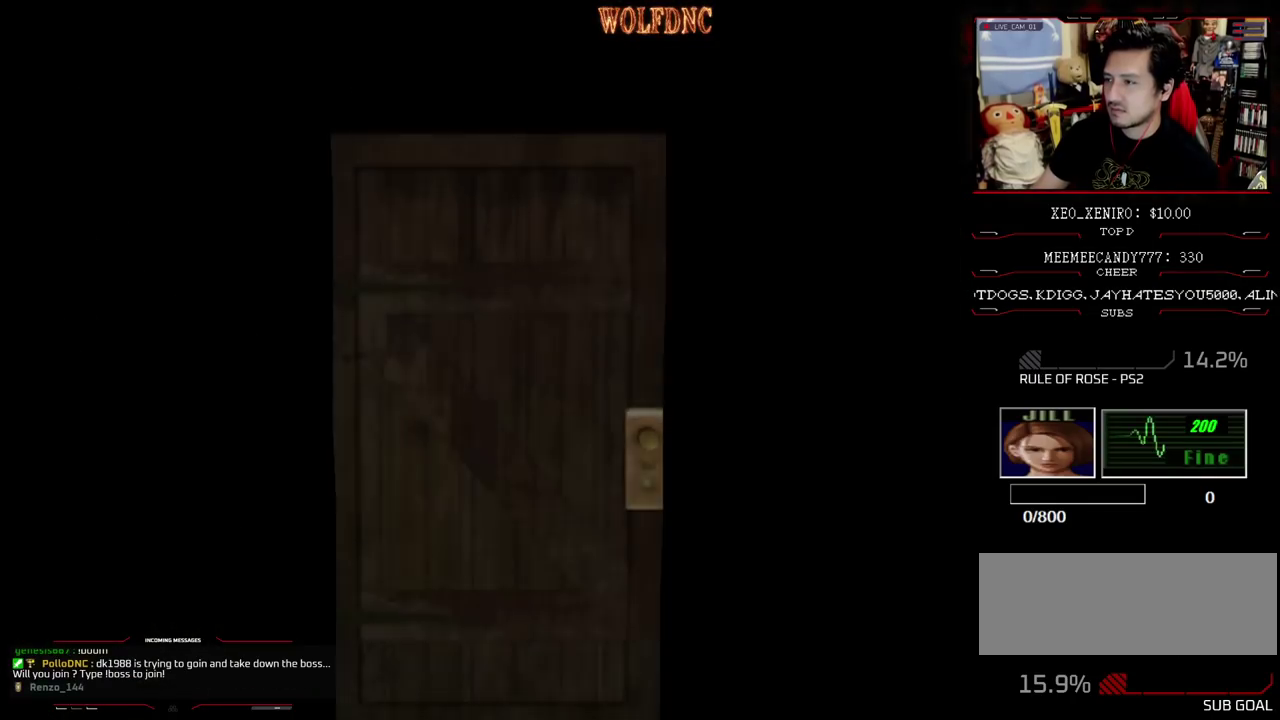
{"buttons": [], "events": []}
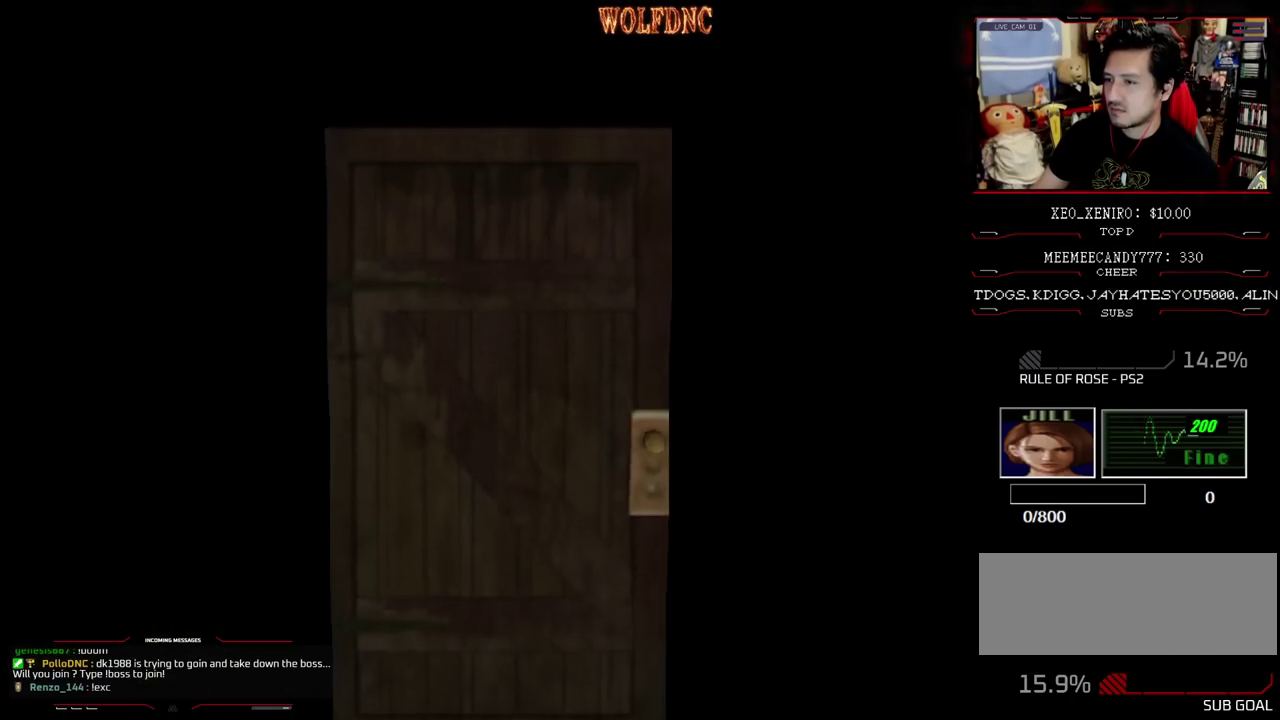
{"buttons": ["DPAD_LEFT"], "events": [[200, "SELECT", "down"], [250, "SELECT", "up"], [383, "DPAD_LEFT", "down"]]}
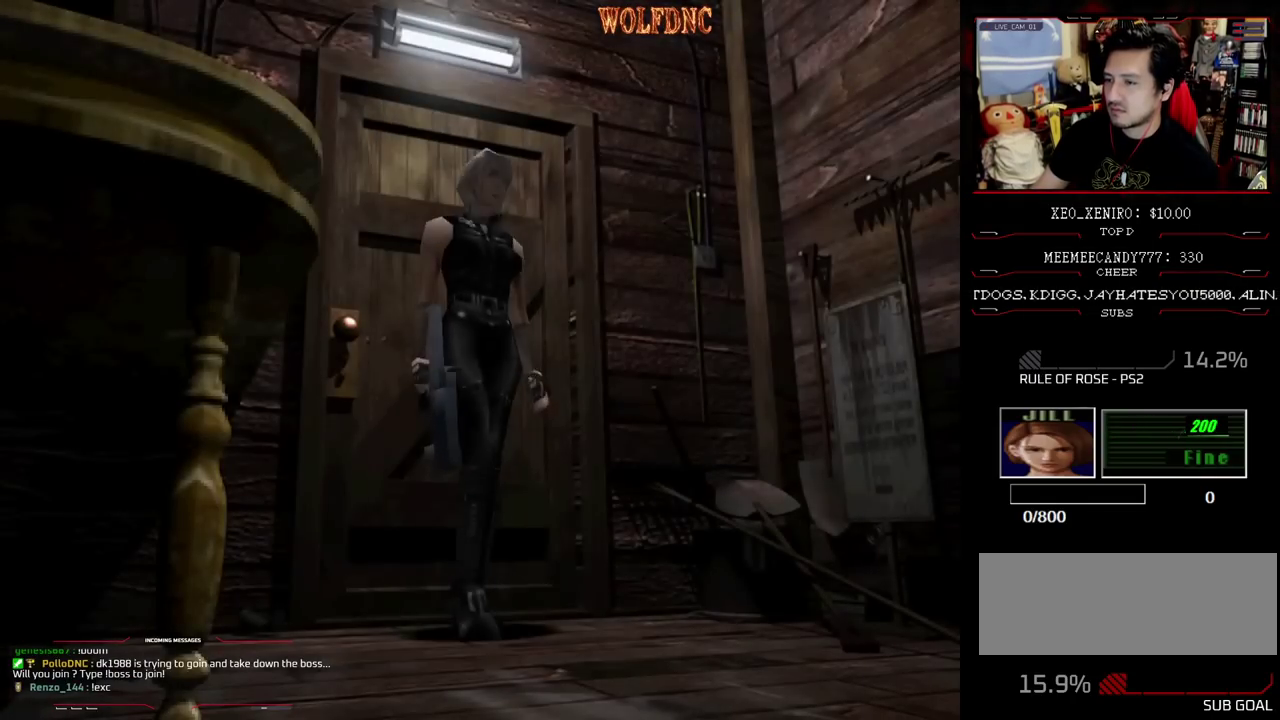
{"buttons": ["SQUARE", "DPAD_UP", "DPAD_RIGHT"], "events": [[33, "DPAD_UP", "down"], [33, "SQUARE", "down"], [267, "DPAD_LEFT", "up"], [317, "DPAD_RIGHT", "down"]]}
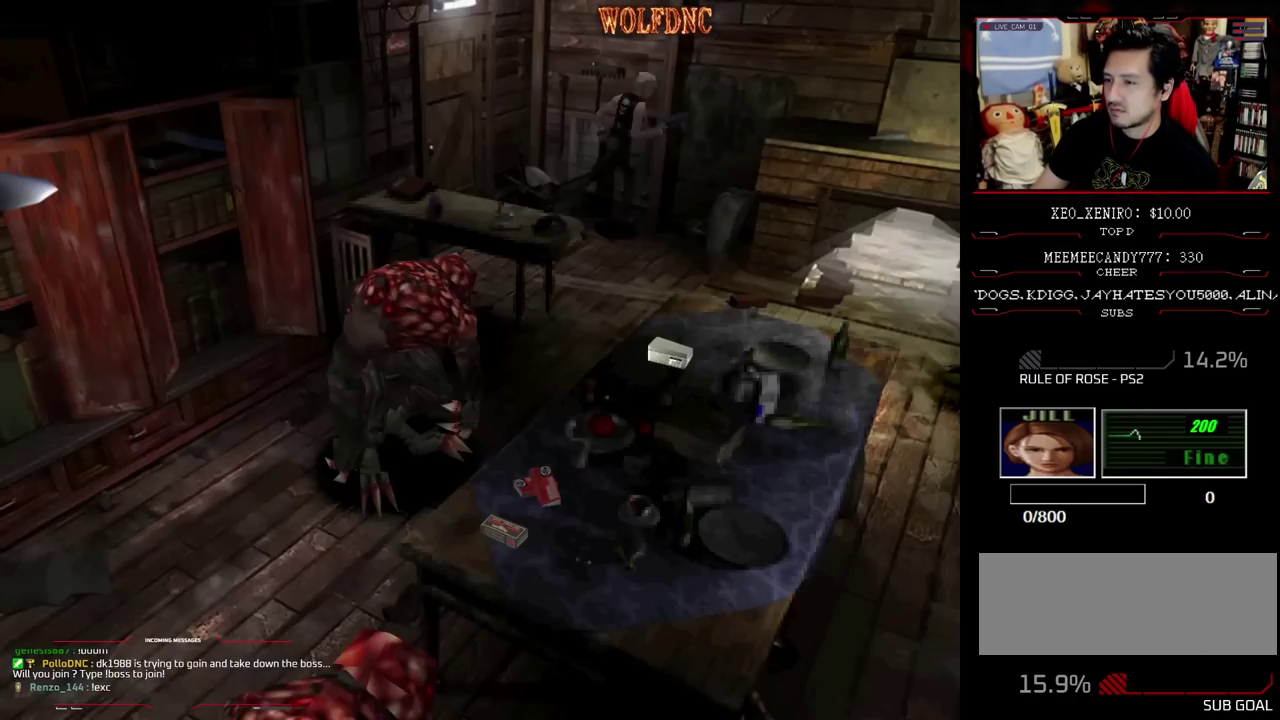
{"buttons": ["SQUARE", "DPAD_UP"], "events": [[50, "DPAD_RIGHT", "up"], [183, "DPAD_RIGHT", "down"], [317, "DPAD_RIGHT", "up"]]}